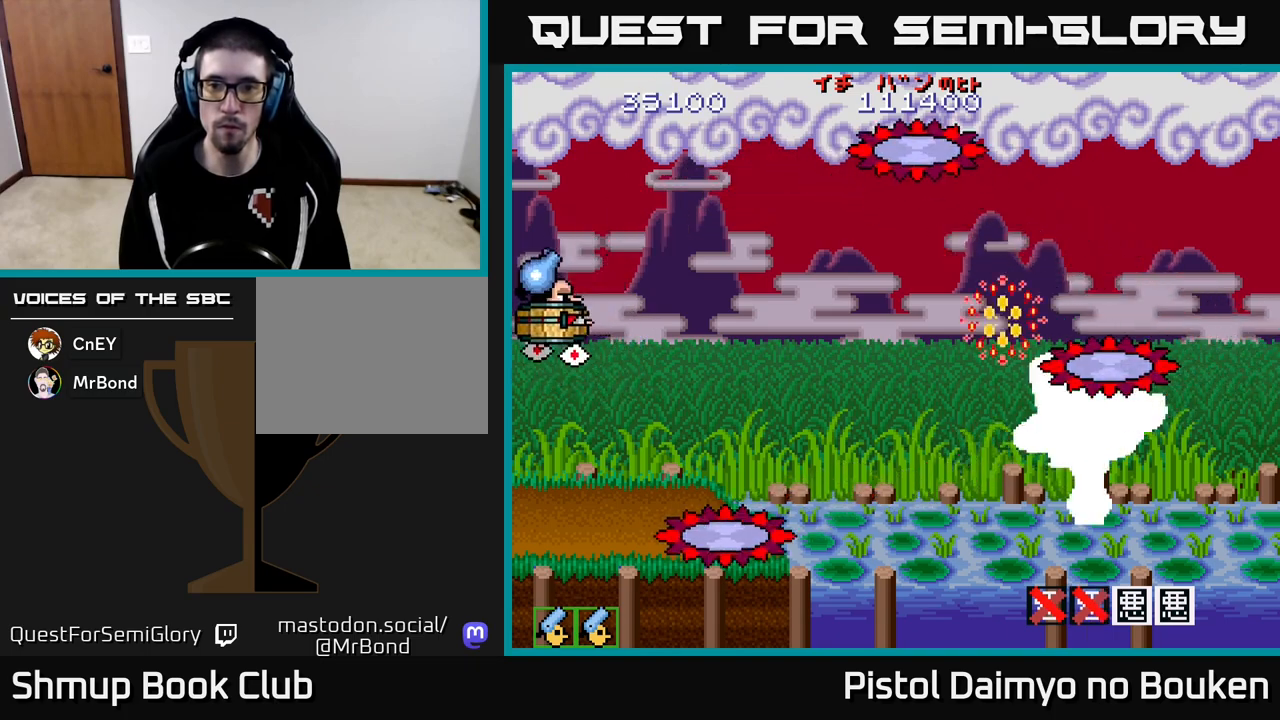
Gameplay with a controller (Xbox layout); each line is a JSON object with the inputs held at the frame after it. "events" lists button and stick changes between this image and that frame as [ms after this image, input, new state], when the widget could be followed in between. Not read: right_stick.
{"buttons": ["A", "DPAD_RIGHT"], "left_stick": "center", "events": [[83, "DPAD_DOWN", "up"], [167, "DPAD_UP", "down"], [300, "DPAD_RIGHT", "down"], [350, "A", "up"], [350, "DPAD_UP", "up"], [450, "A", "down"]]}
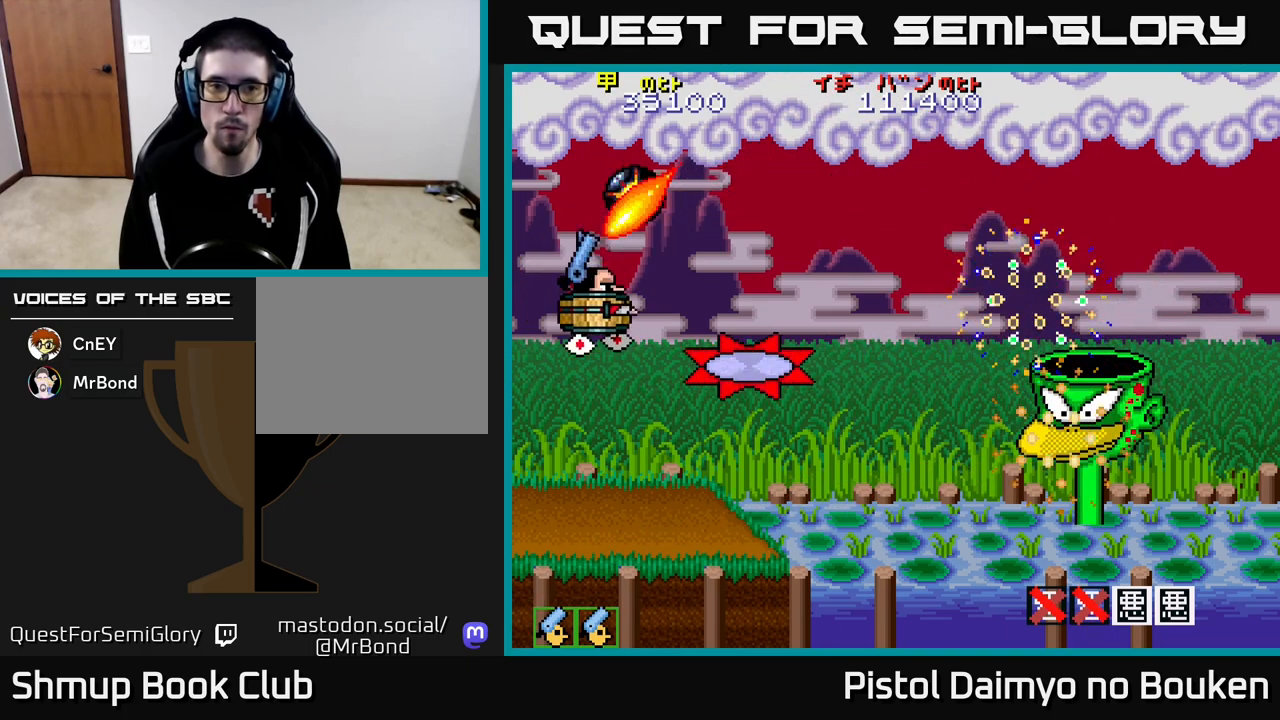
{"buttons": ["A"], "left_stick": "center", "events": [[83, "DPAD_RIGHT", "up"], [300, "DPAD_UP", "down"], [317, "DPAD_LEFT", "down"], [383, "DPAD_LEFT", "up"], [483, "DPAD_UP", "up"]]}
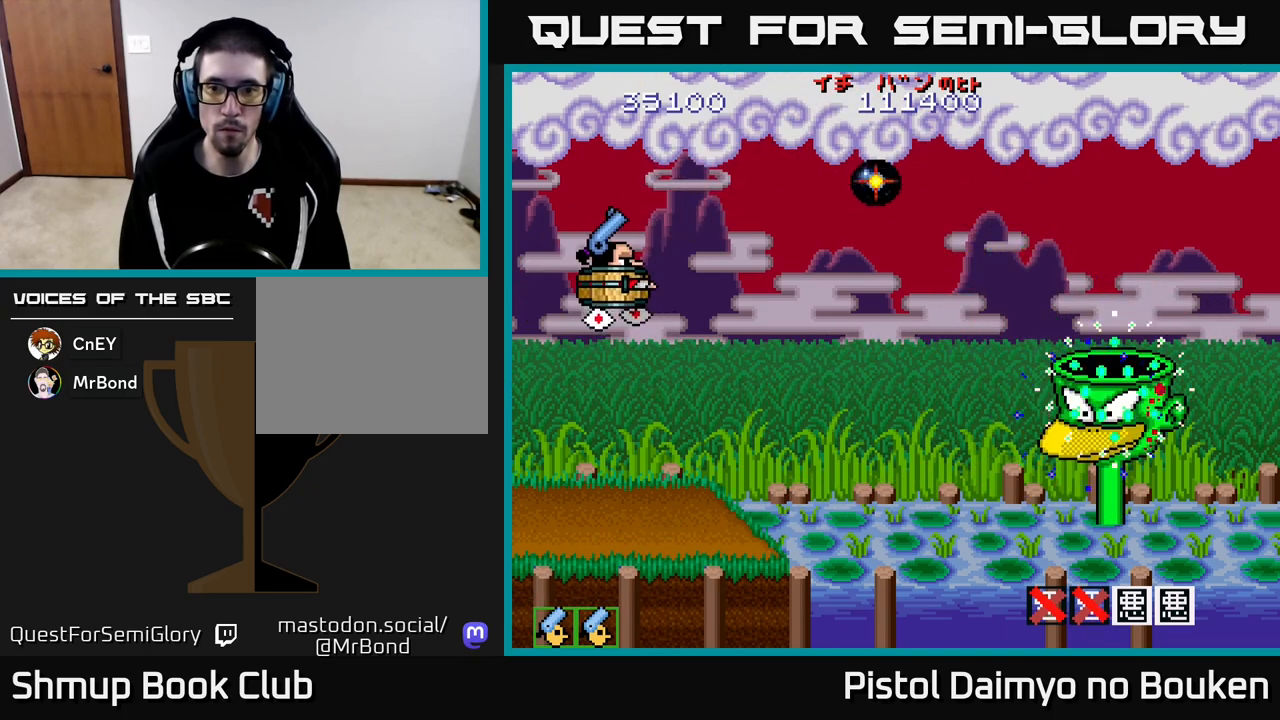
{"buttons": ["A"], "left_stick": "center", "events": []}
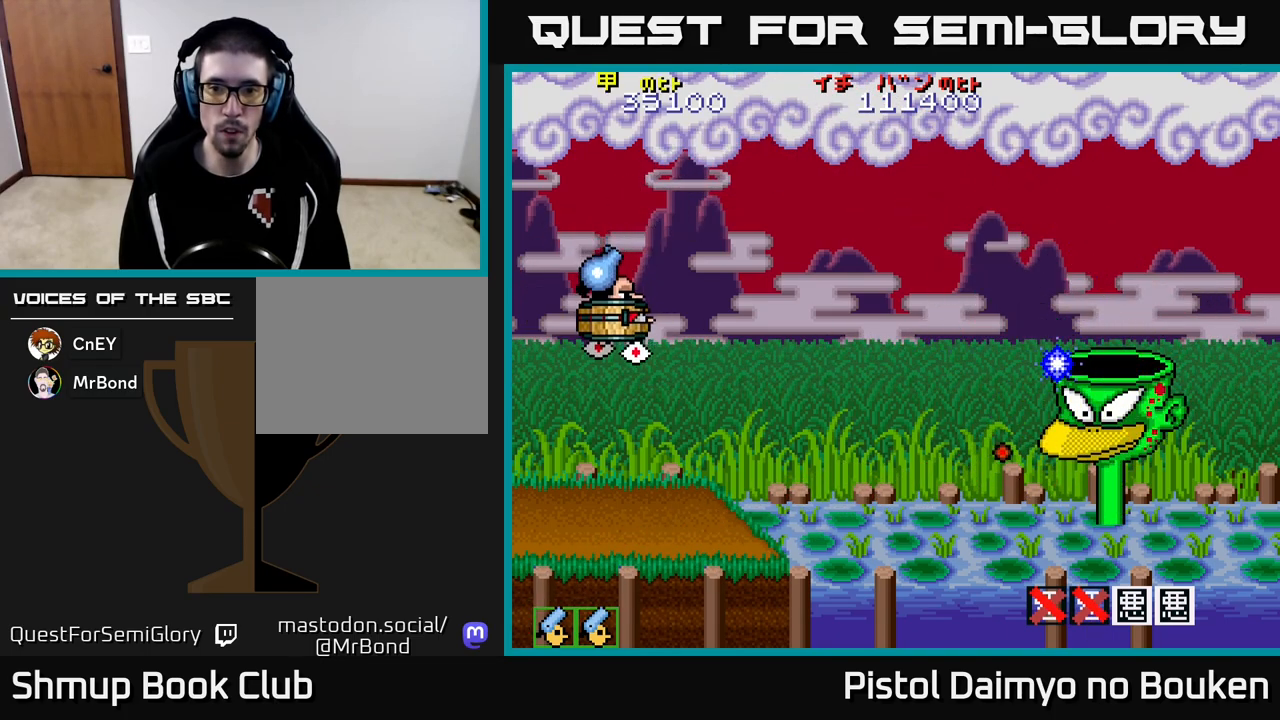
{"buttons": ["A"], "left_stick": "center", "events": [[133, "DPAD_RIGHT", "down"], [200, "A", "up"], [233, "DPAD_DOWN", "down"], [267, "DPAD_RIGHT", "up"], [300, "DPAD_DOWN", "up"], [333, "A", "down"]]}
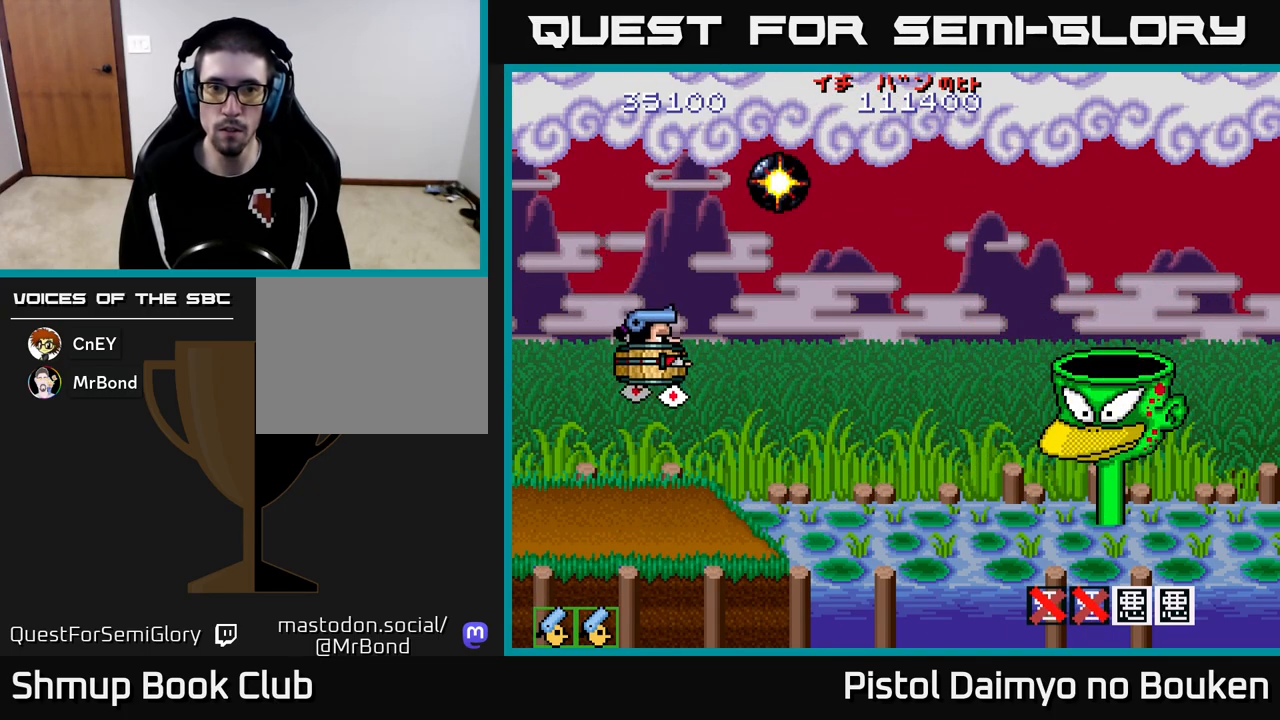
{"buttons": ["A", "DPAD_UP", "DPAD_LEFT"], "left_stick": "center", "events": [[317, "DPAD_LEFT", "down"], [417, "DPAD_UP", "down"]]}
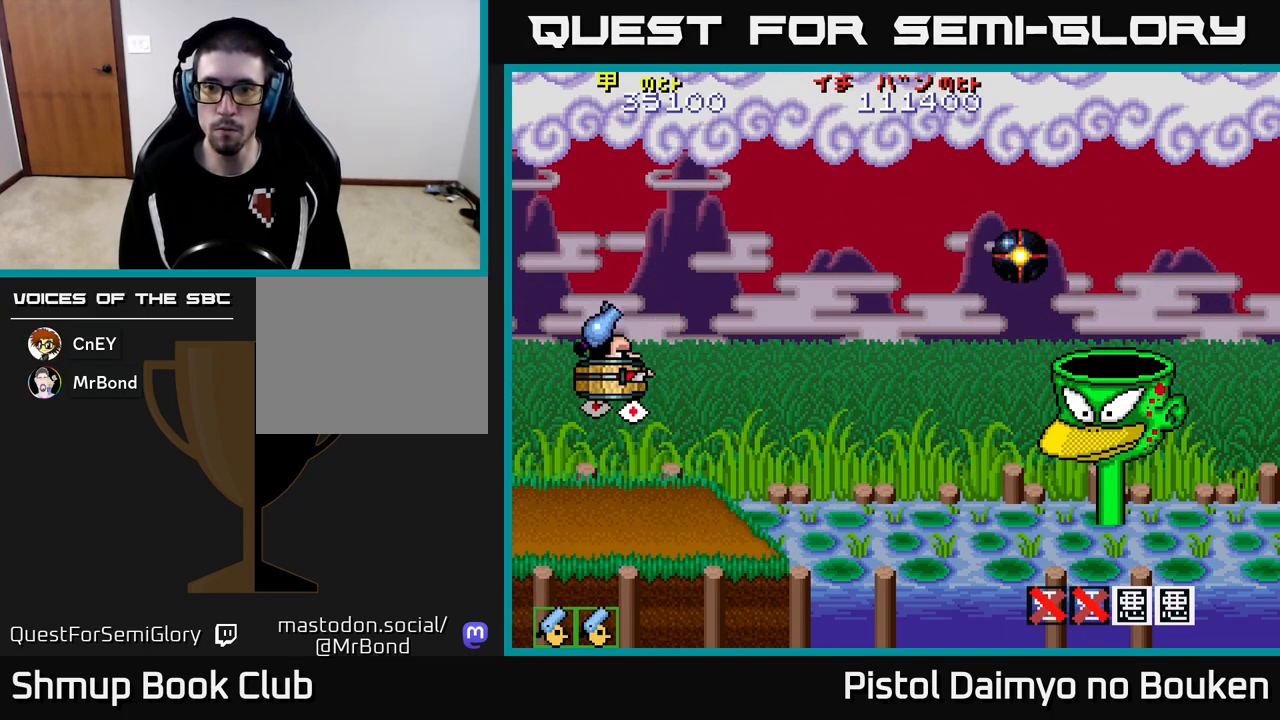
{"buttons": ["A", "DPAD_DOWN", "DPAD_RIGHT"], "left_stick": "center", "events": [[183, "DPAD_UP", "up"], [200, "DPAD_LEFT", "up"], [383, "DPAD_RIGHT", "down"], [467, "DPAD_DOWN", "down"]]}
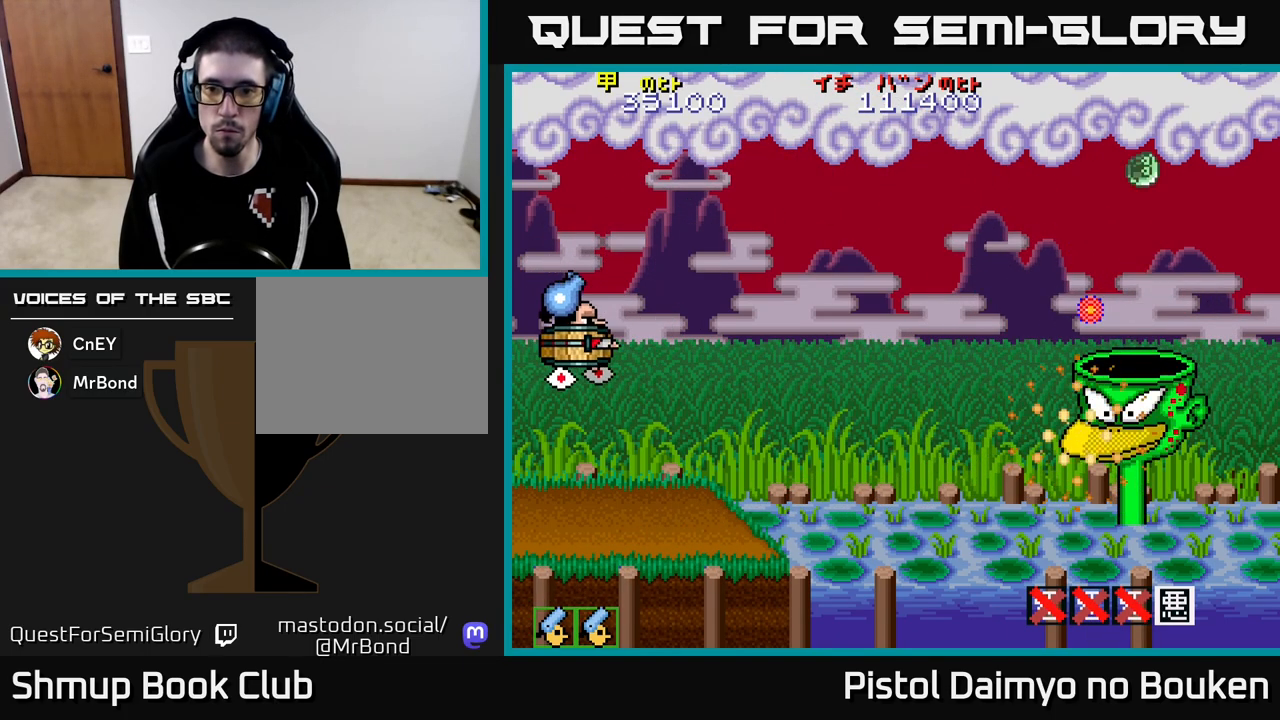
{"buttons": [], "left_stick": "center", "events": [[133, "A", "up"], [133, "DPAD_DOWN", "up"], [250, "DPAD_RIGHT", "up"]]}
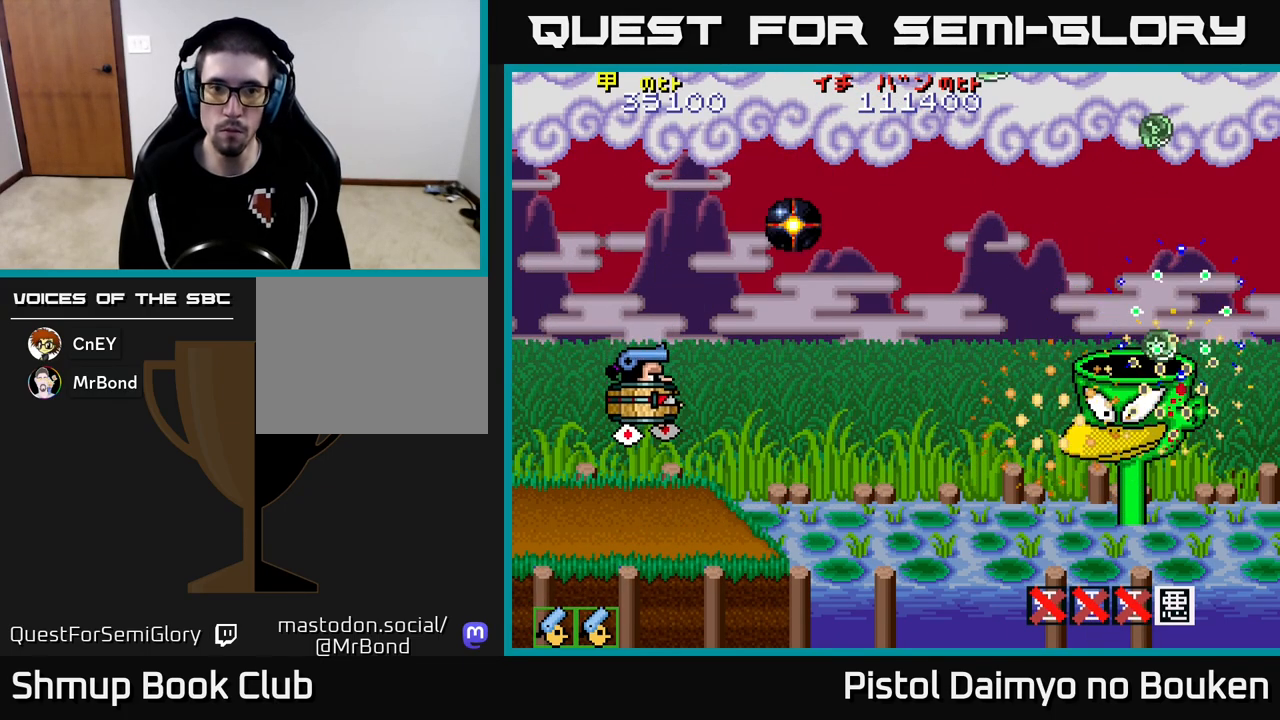
{"buttons": ["A", "DPAD_UP", "DPAD_LEFT"], "left_stick": "center", "events": [[117, "DPAD_UP", "down"], [150, "DPAD_RIGHT", "down"], [283, "DPAD_UP", "up"], [333, "A", "down"], [417, "DPAD_RIGHT", "up"], [467, "DPAD_LEFT", "down"], [483, "DPAD_UP", "down"]]}
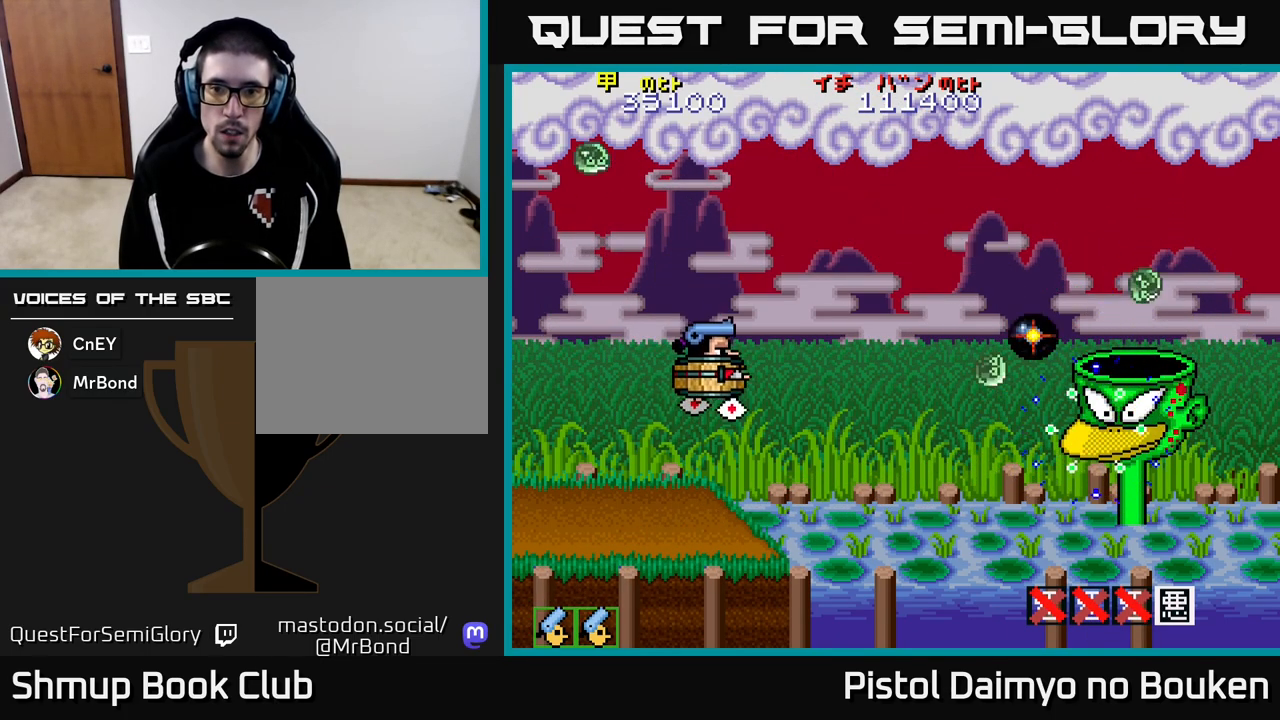
{"buttons": ["A", "DPAD_DOWN"], "left_stick": "center", "events": [[100, "DPAD_UP", "up"], [150, "DPAD_LEFT", "up"], [167, "DPAD_RIGHT", "down"], [350, "DPAD_UP", "down"], [433, "DPAD_RIGHT", "up"], [433, "DPAD_UP", "up"], [483, "DPAD_DOWN", "down"]]}
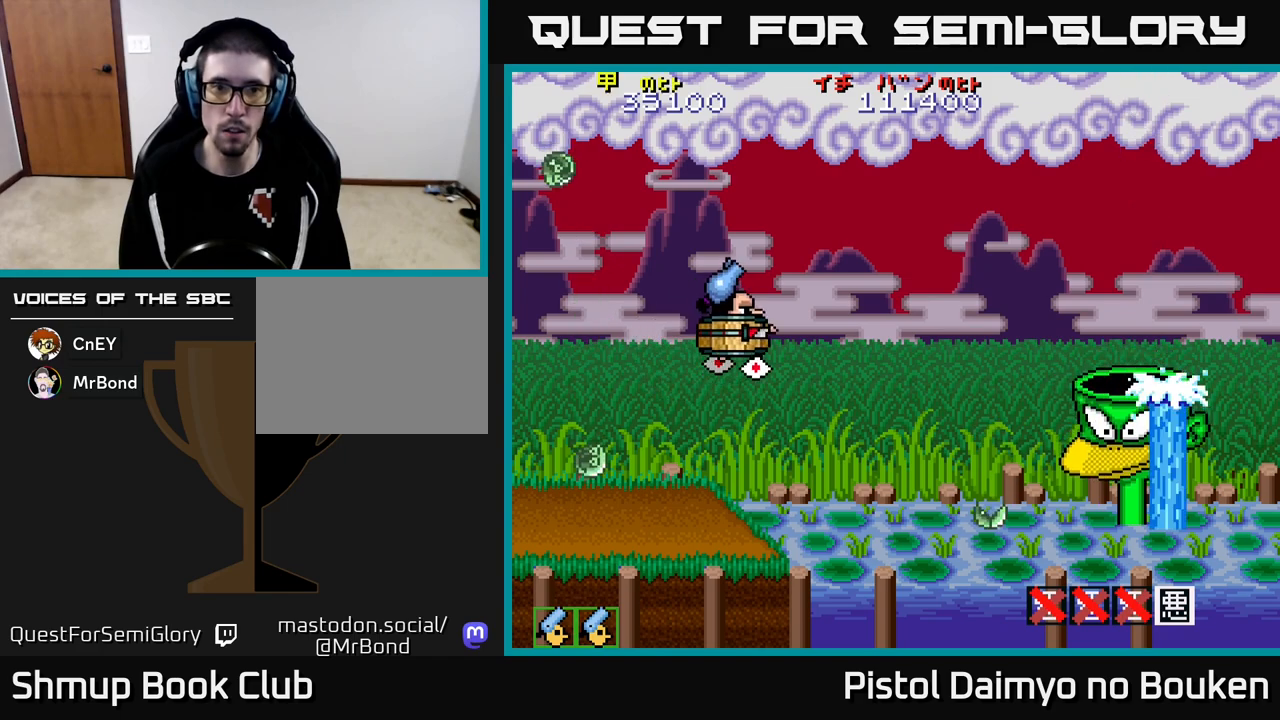
{"buttons": ["DPAD_UP", "DPAD_LEFT"], "left_stick": "center", "events": [[100, "DPAD_RIGHT", "down"], [183, "A", "up"], [183, "DPAD_RIGHT", "up"], [350, "DPAD_DOWN", "up"], [483, "DPAD_UP", "down"], [500, "DPAD_LEFT", "down"]]}
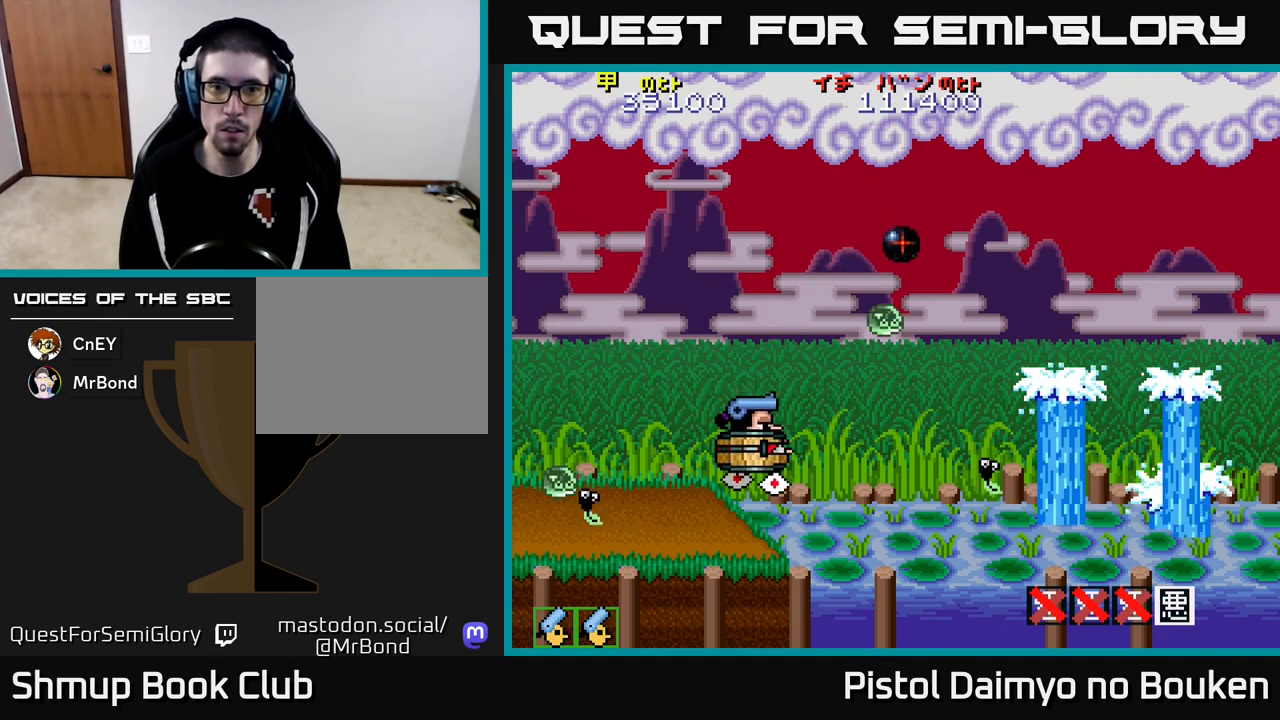
{"buttons": ["A"], "left_stick": "center", "events": [[100, "DPAD_LEFT", "up"], [117, "A", "down"], [150, "DPAD_UP", "up"]]}
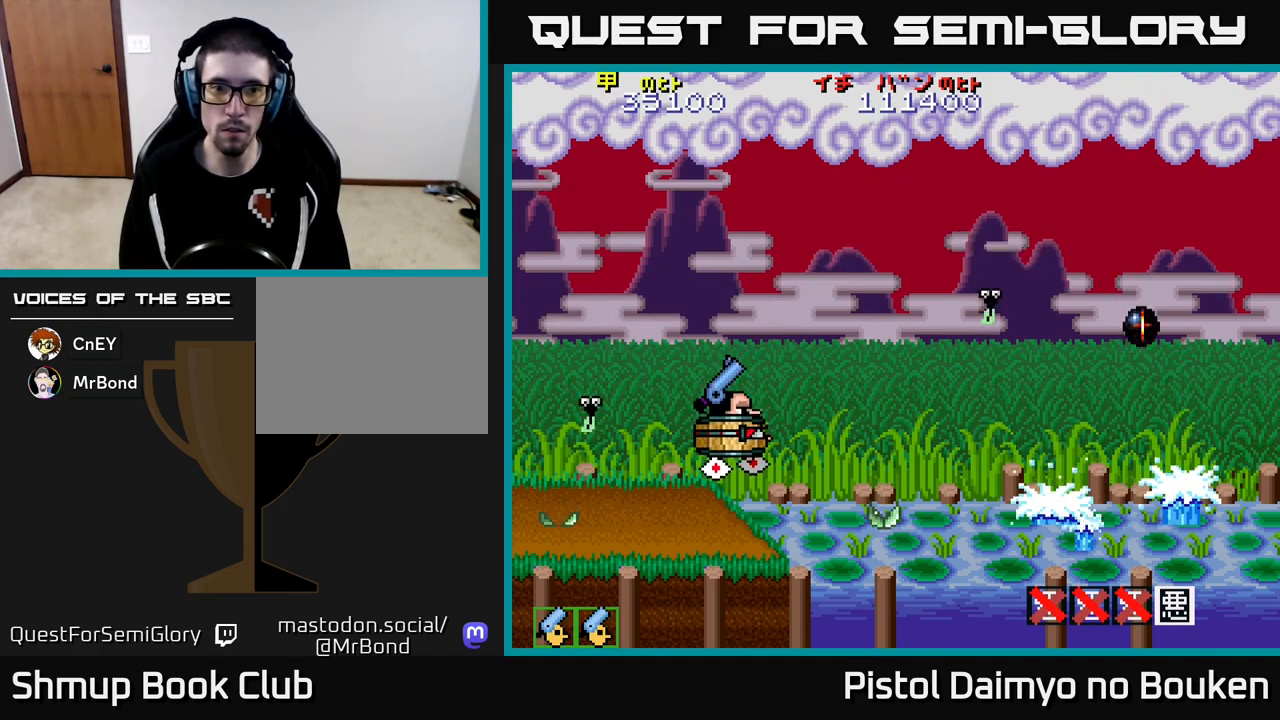
{"buttons": ["A"], "left_stick": "center", "events": []}
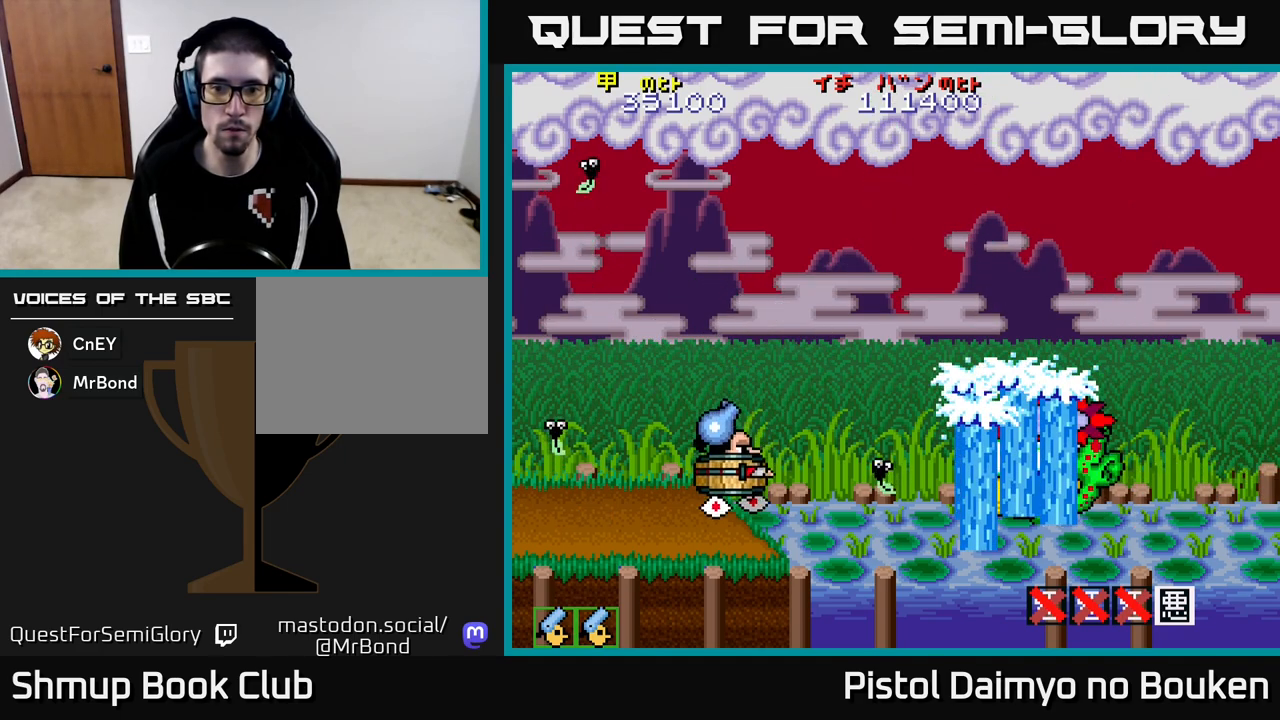
{"buttons": ["A", "DPAD_UP", "DPAD_LEFT"], "left_stick": "center", "events": [[183, "DPAD_UP", "down"], [217, "DPAD_LEFT", "down"]]}
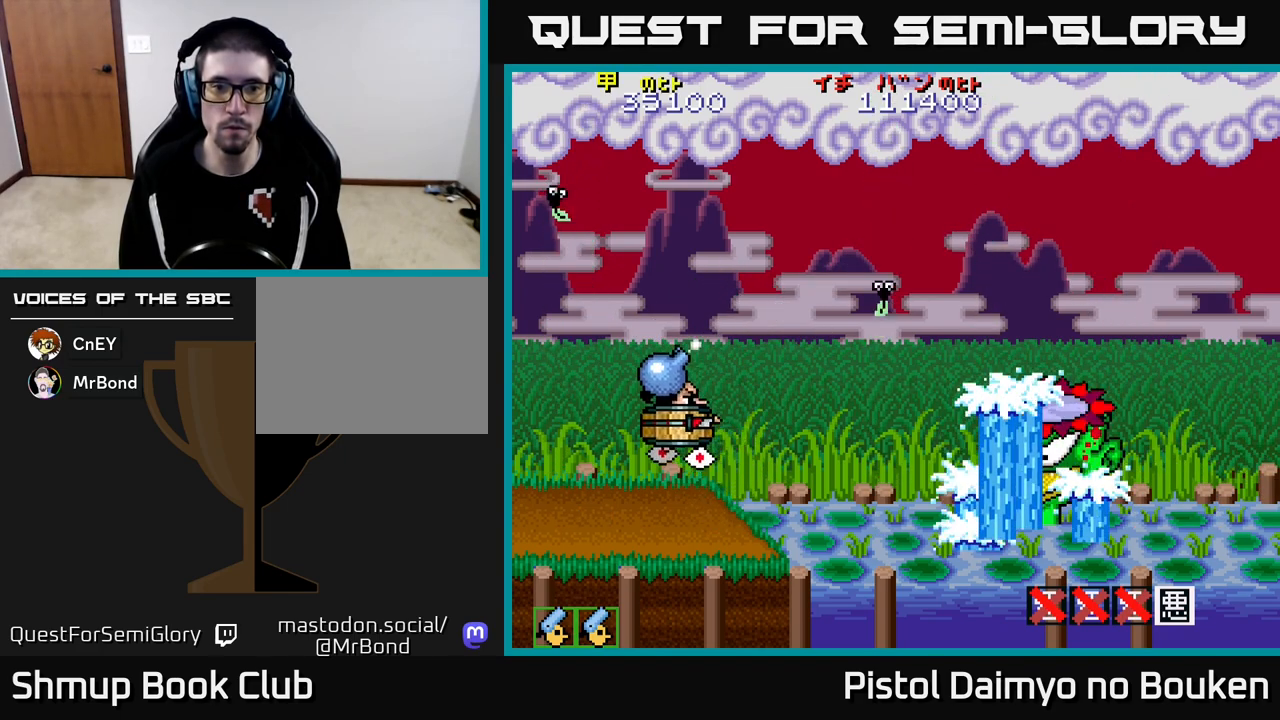
{"buttons": ["A"], "left_stick": "center", "events": [[233, "DPAD_UP", "up"], [450, "DPAD_LEFT", "up"]]}
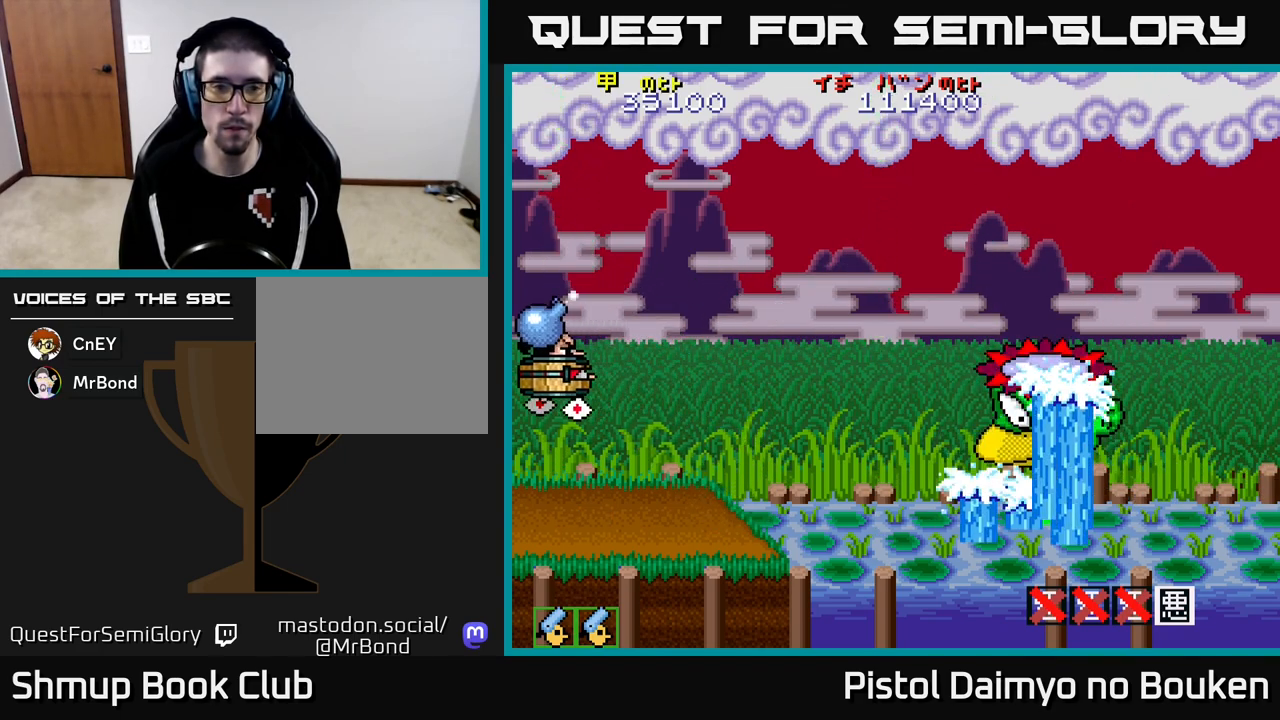
{"buttons": ["A", "DPAD_UP"], "left_stick": "center", "events": [[117, "DPAD_UP", "down"], [217, "DPAD_UP", "up"], [467, "DPAD_UP", "down"]]}
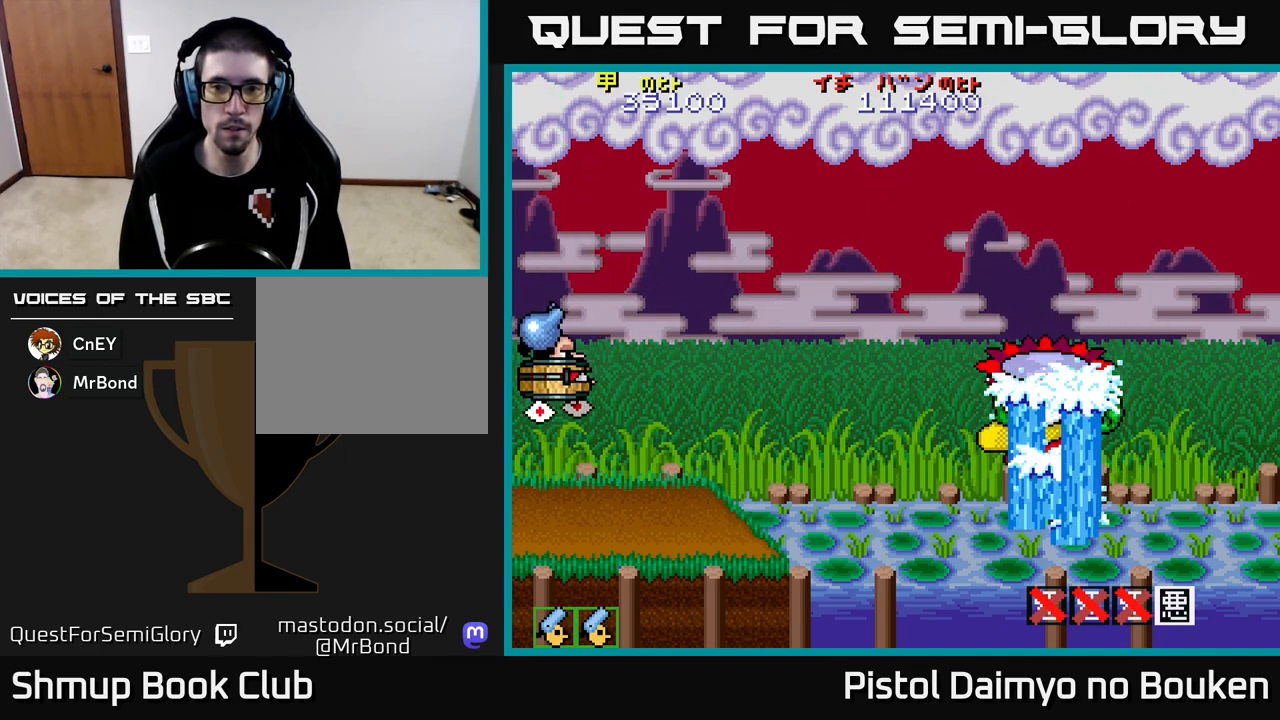
{"buttons": ["A"], "left_stick": "center", "events": [[67, "DPAD_UP", "up"]]}
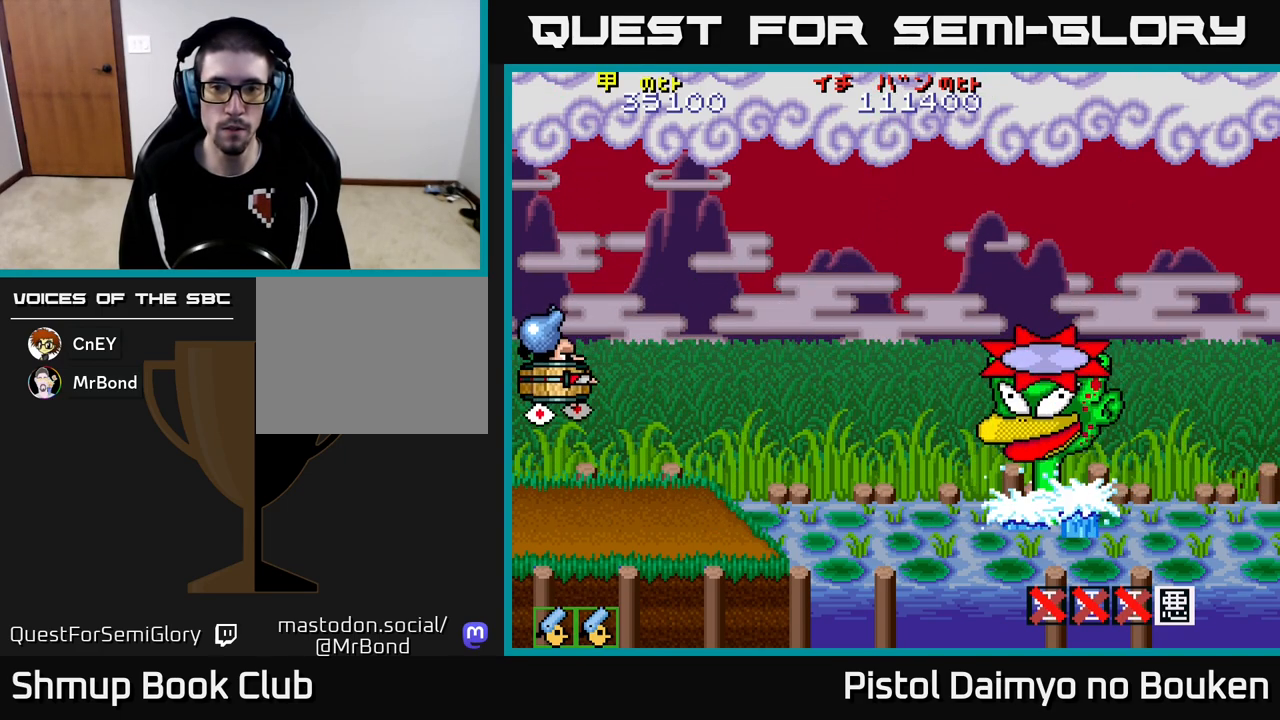
{"buttons": ["A"], "left_stick": "center", "events": []}
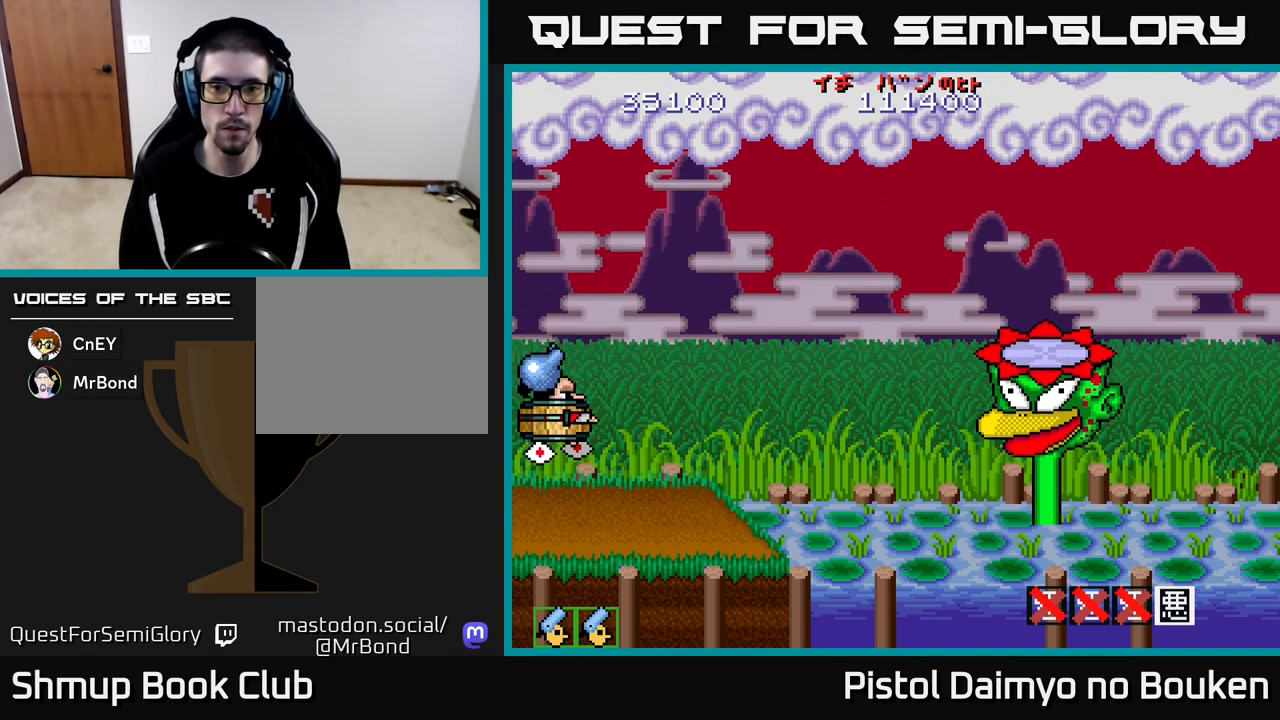
{"buttons": ["A"], "left_stick": "center", "events": [[83, "DPAD_UP", "down"], [300, "A", "up"], [367, "DPAD_UP", "up"], [433, "A", "down"]]}
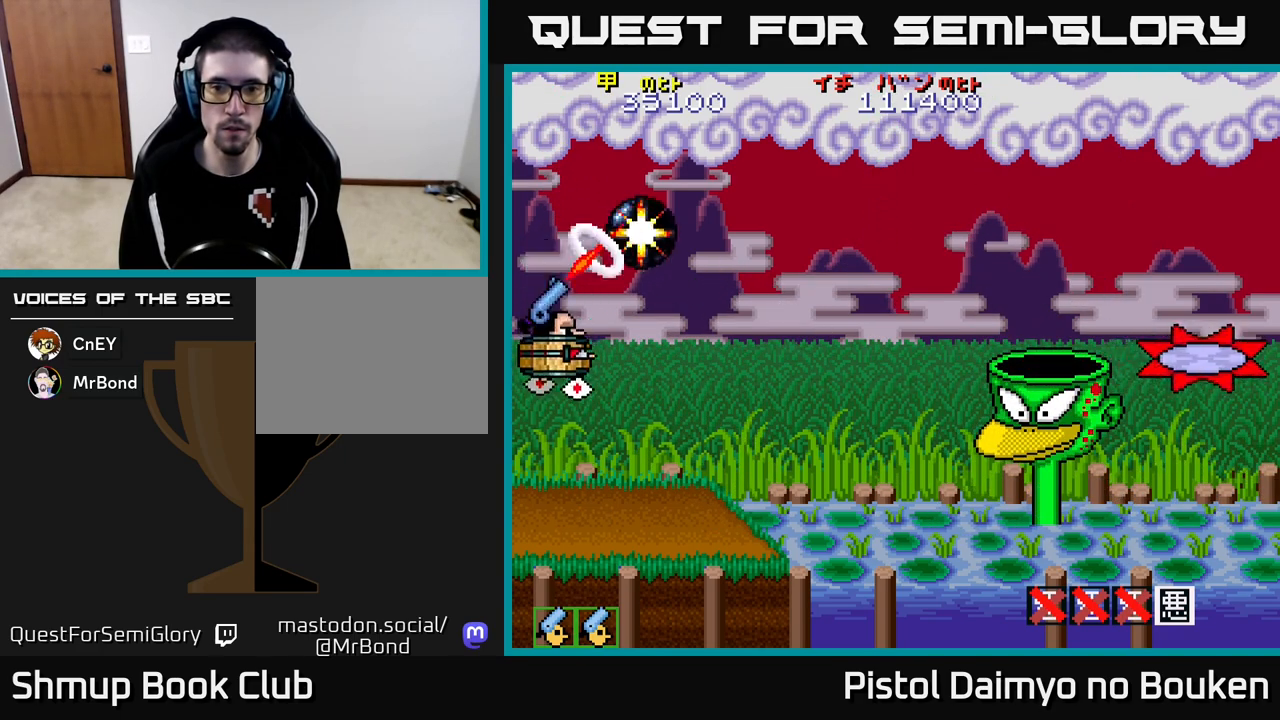
{"buttons": ["A", "DPAD_UP"], "left_stick": "center", "events": [[417, "DPAD_UP", "down"]]}
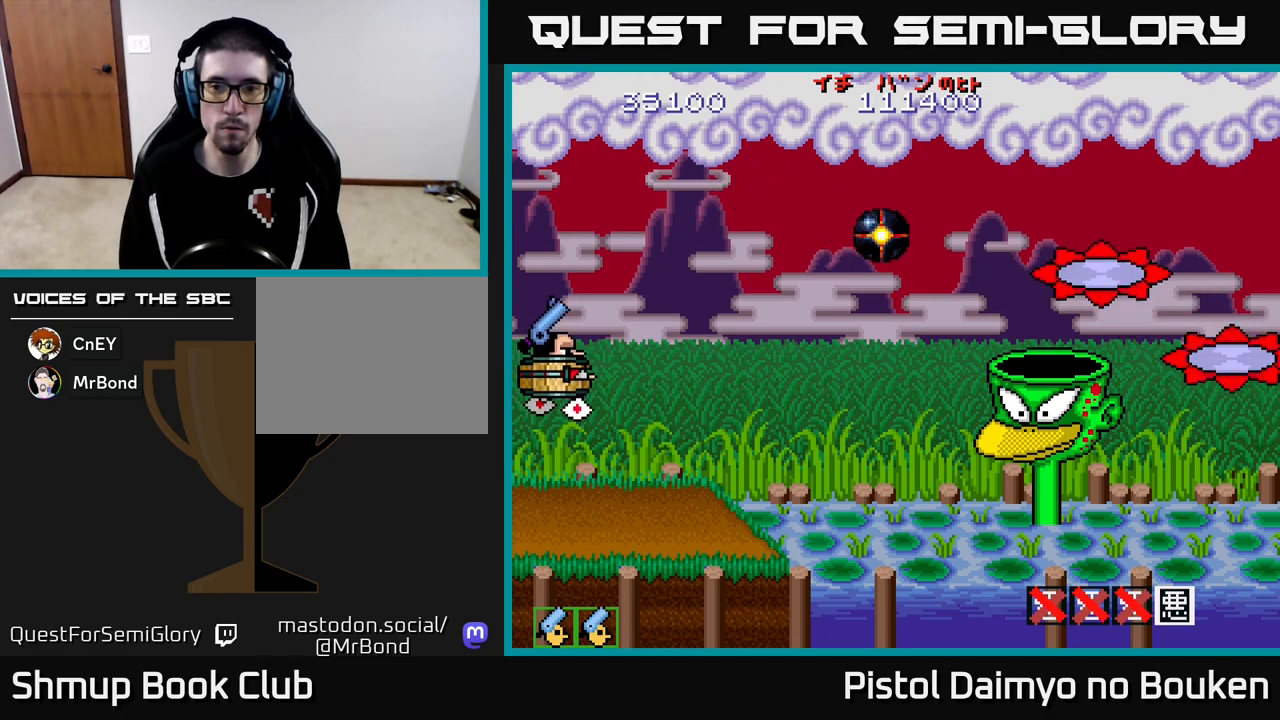
{"buttons": ["A", "DPAD_UP"], "left_stick": "center", "events": []}
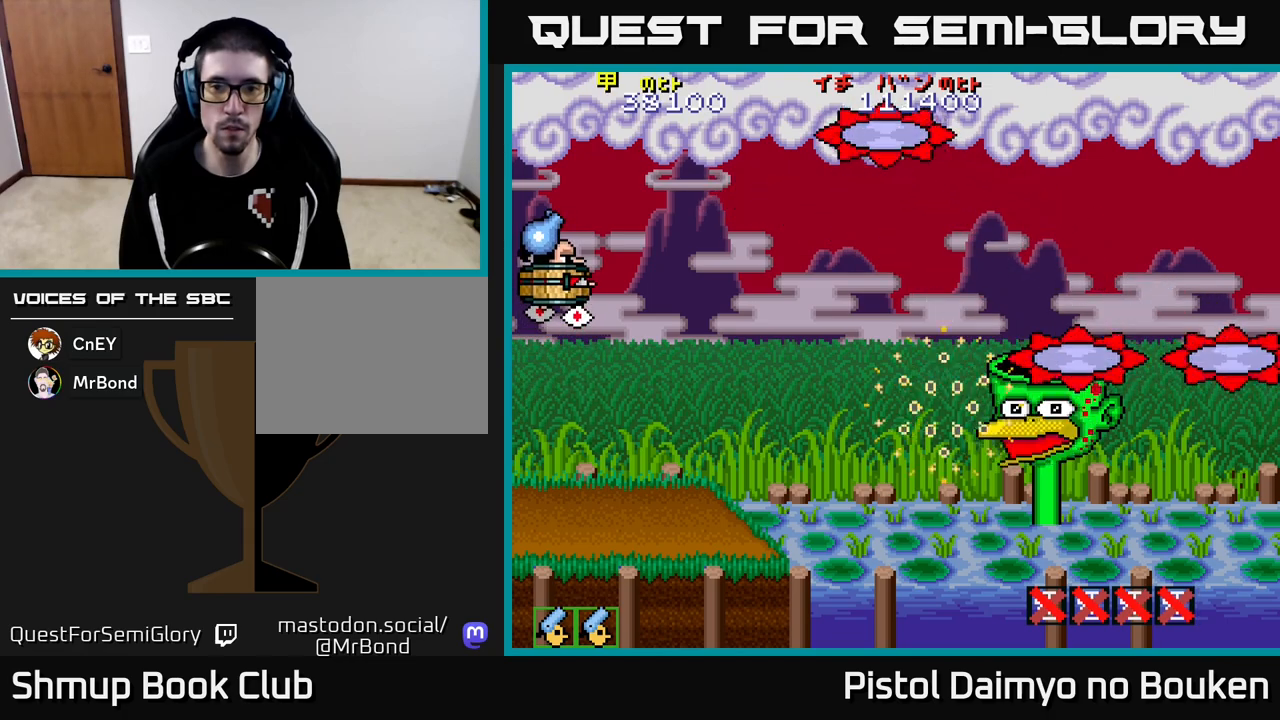
{"buttons": [], "left_stick": "center", "events": [[83, "DPAD_UP", "up"], [300, "A", "up"]]}
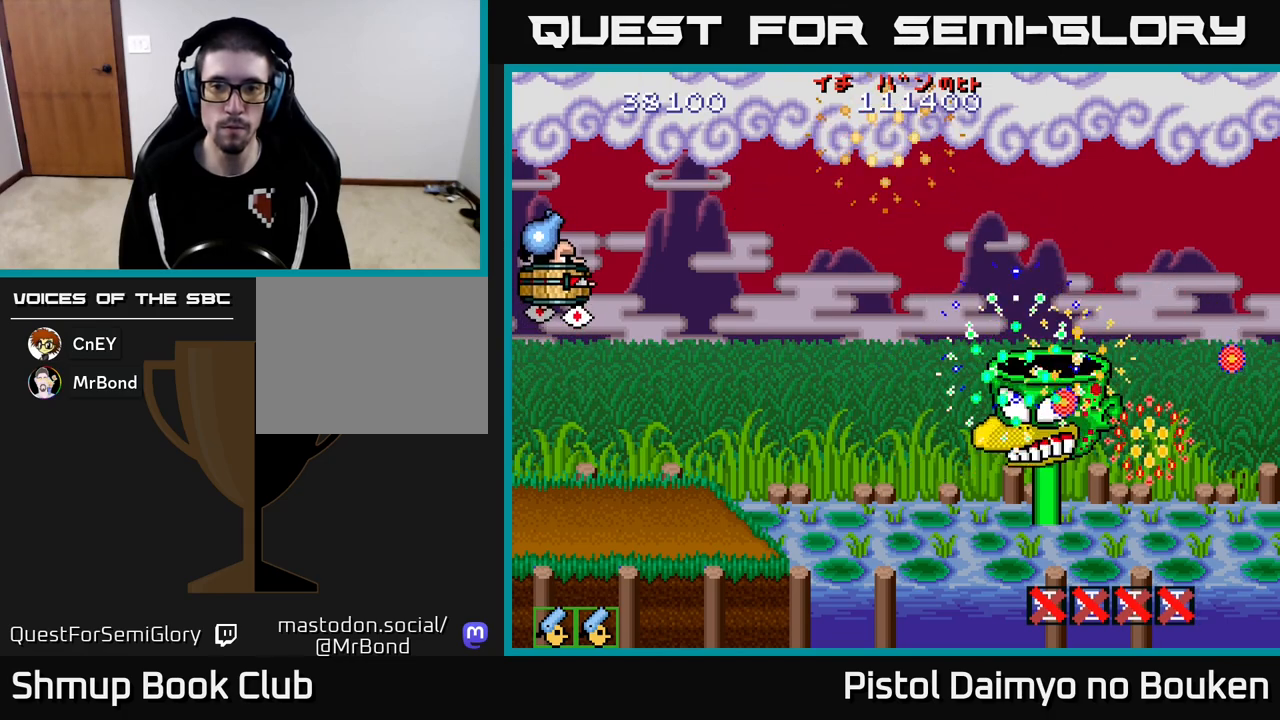
{"buttons": ["A"], "left_stick": "center", "events": [[317, "A", "down"], [400, "A", "up"], [500, "A", "down"]]}
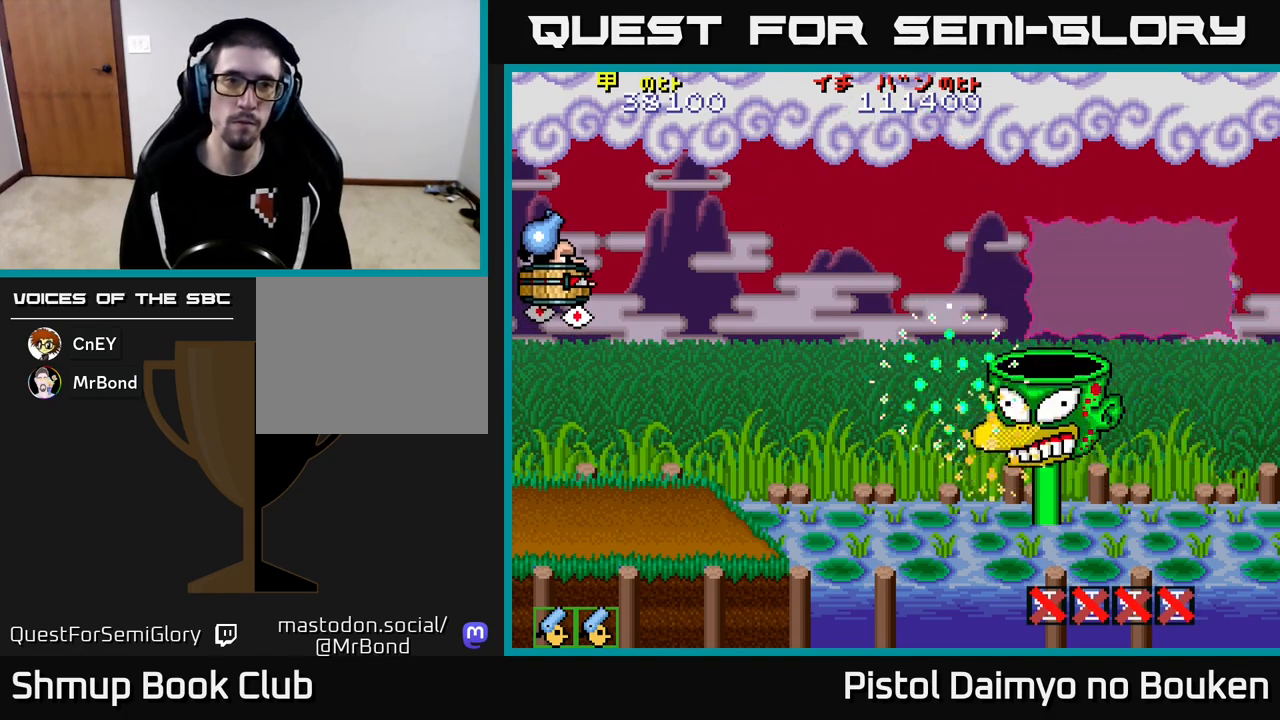
{"buttons": ["A"], "left_stick": "center", "events": [[67, "A", "up"], [167, "A", "down"], [233, "A", "up"], [317, "A", "down"], [400, "A", "up"], [483, "A", "down"]]}
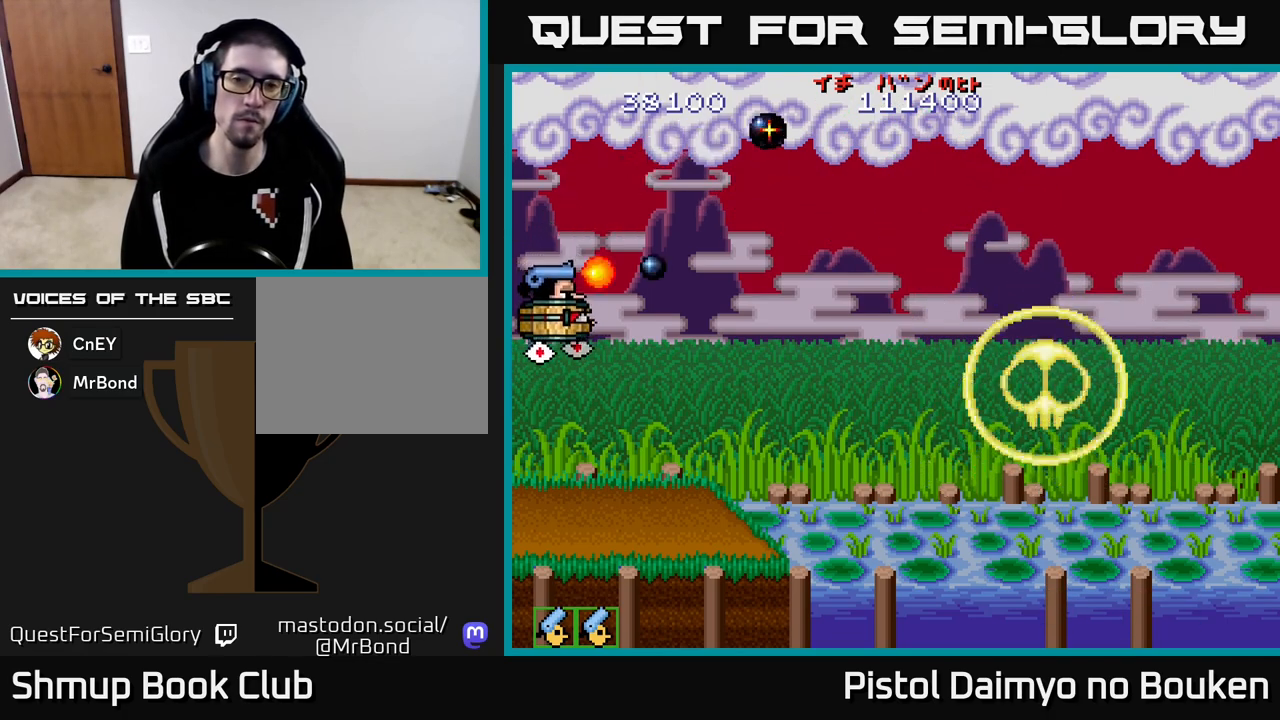
{"buttons": ["DPAD_RIGHT"], "left_stick": "center", "events": [[83, "A", "up"], [150, "DPAD_DOWN", "down"], [150, "DPAD_RIGHT", "down"], [200, "A", "down"], [300, "DPAD_DOWN", "up"], [350, "A", "up"]]}
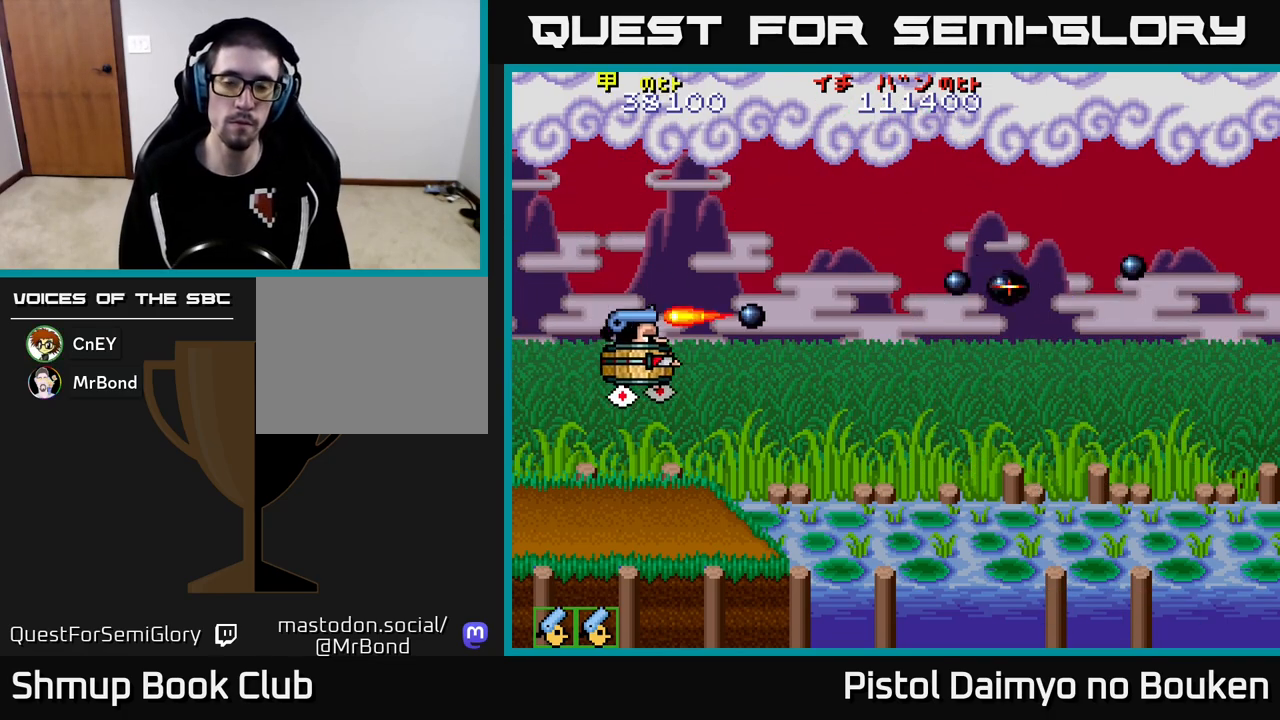
{"buttons": ["DPAD_DOWN", "DPAD_RIGHT"], "left_stick": "center", "events": [[217, "DPAD_DOWN", "down"]]}
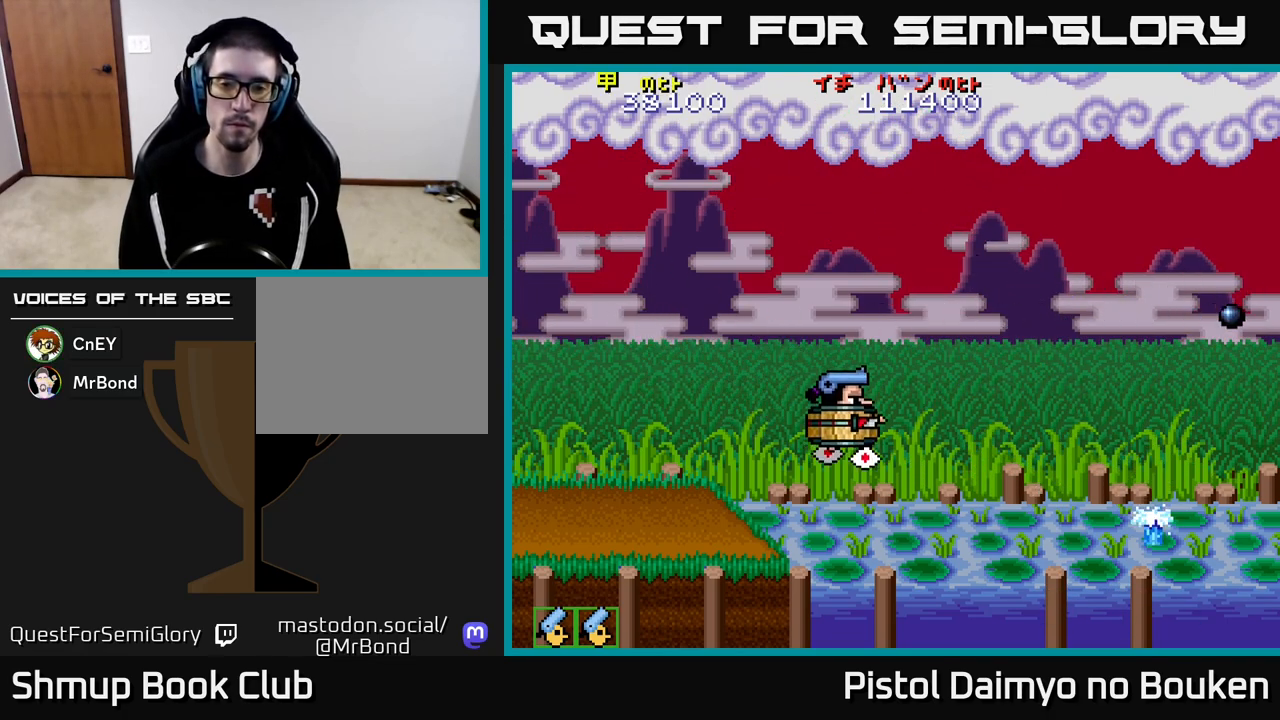
{"buttons": ["DPAD_RIGHT"], "left_stick": "center", "events": [[150, "DPAD_DOWN", "up"]]}
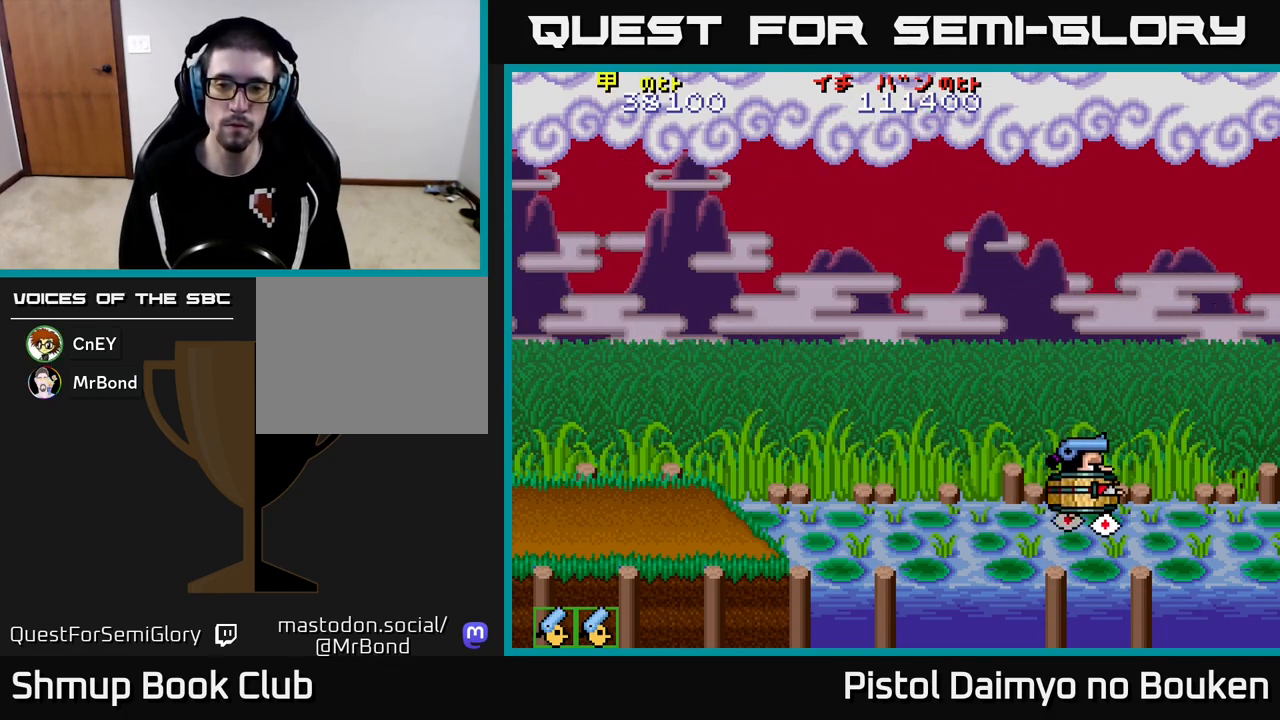
{"buttons": [], "left_stick": "center", "events": [[450, "DPAD_RIGHT", "up"]]}
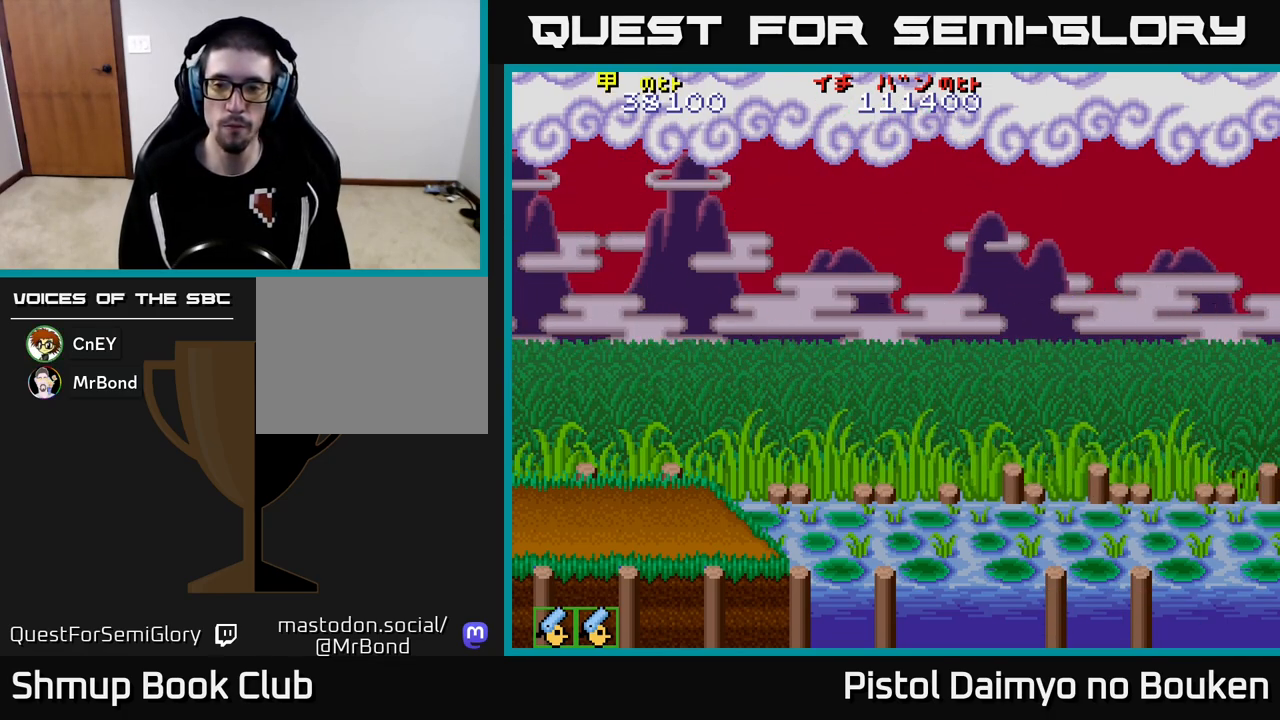
{"buttons": [], "left_stick": "center", "events": [[50, "A", "down"], [100, "A", "up"], [250, "A", "down"], [333, "A", "up"], [433, "A", "down"], [500, "A", "up"]]}